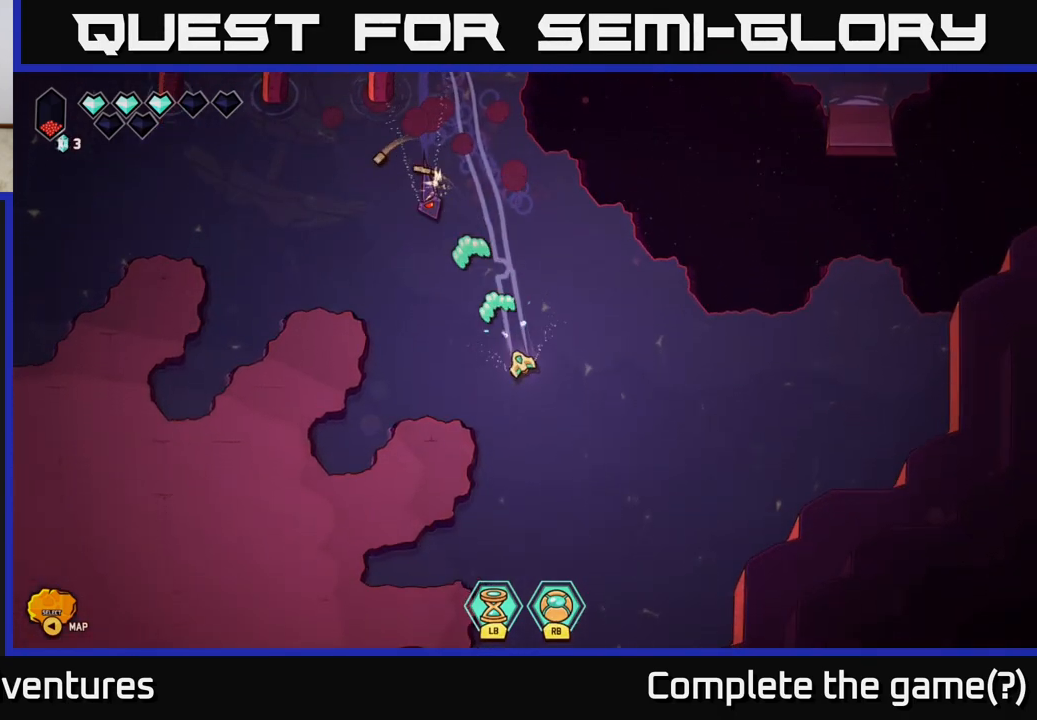
Gameplay with a controller (Xbox layout); each line is a JSON object with the inputs held at the frame after it. "events" lists button and stick changes between this image and that frame as [ms after this image, input, new state], when the widget could be followed in between.
{"buttons": ["R2"], "left_stick": "right", "right_stick": "left", "events": [[133, "left_stick", "down-right"], [417, "right_stick", "left"], [500, "left_stick", "right"]]}
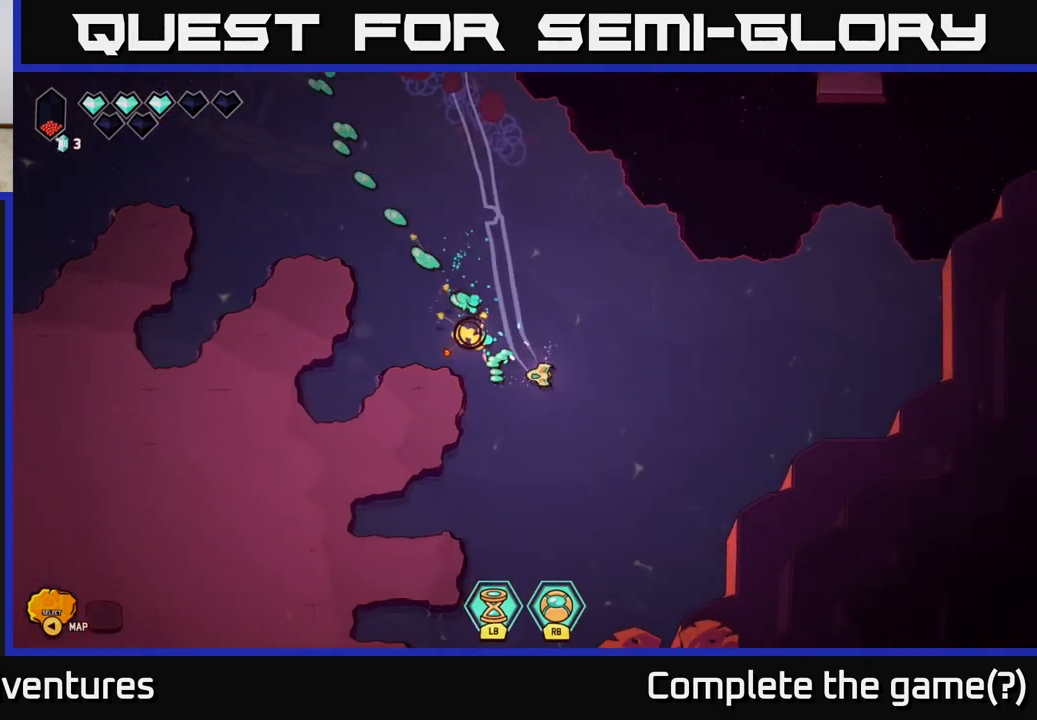
{"buttons": [], "left_stick": "left", "right_stick": "center", "events": [[83, "right_stick", "down-left"], [100, "left_stick", "up-right"], [217, "left_stick", "up"], [283, "R2", "up"], [417, "left_stick", "left"], [433, "right_stick", "center"]]}
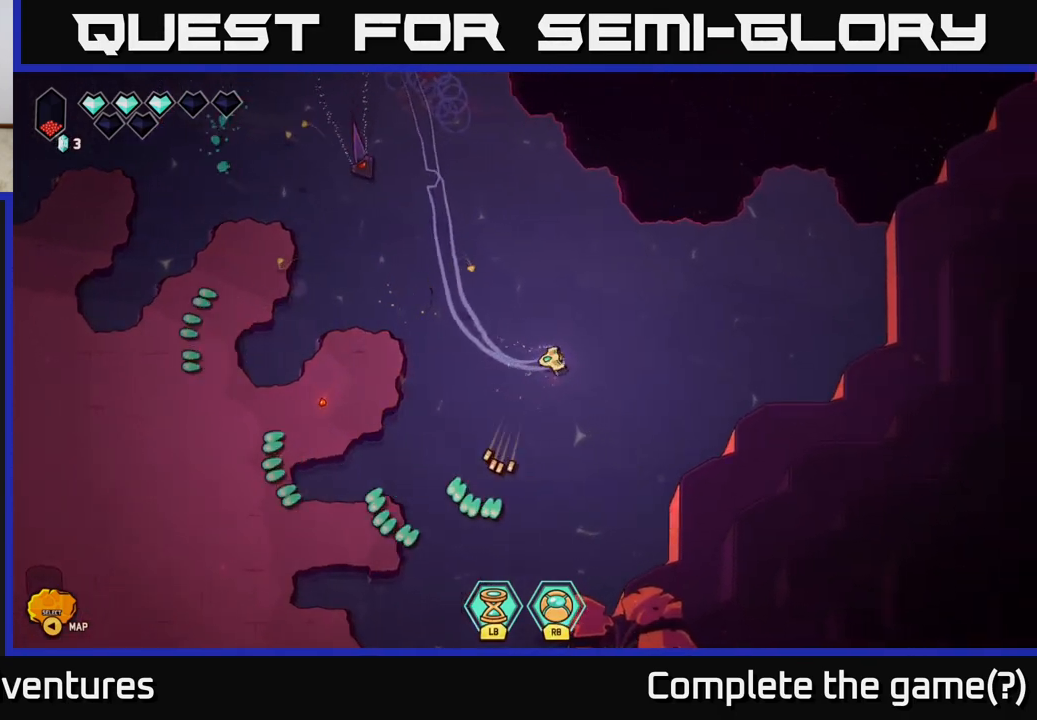
{"buttons": ["R2"], "left_stick": "right", "right_stick": "down-left", "events": [[183, "left_stick", "center"], [267, "right_stick", "left"], [300, "R2", "down"], [300, "left_stick", "right"], [417, "right_stick", "down-left"]]}
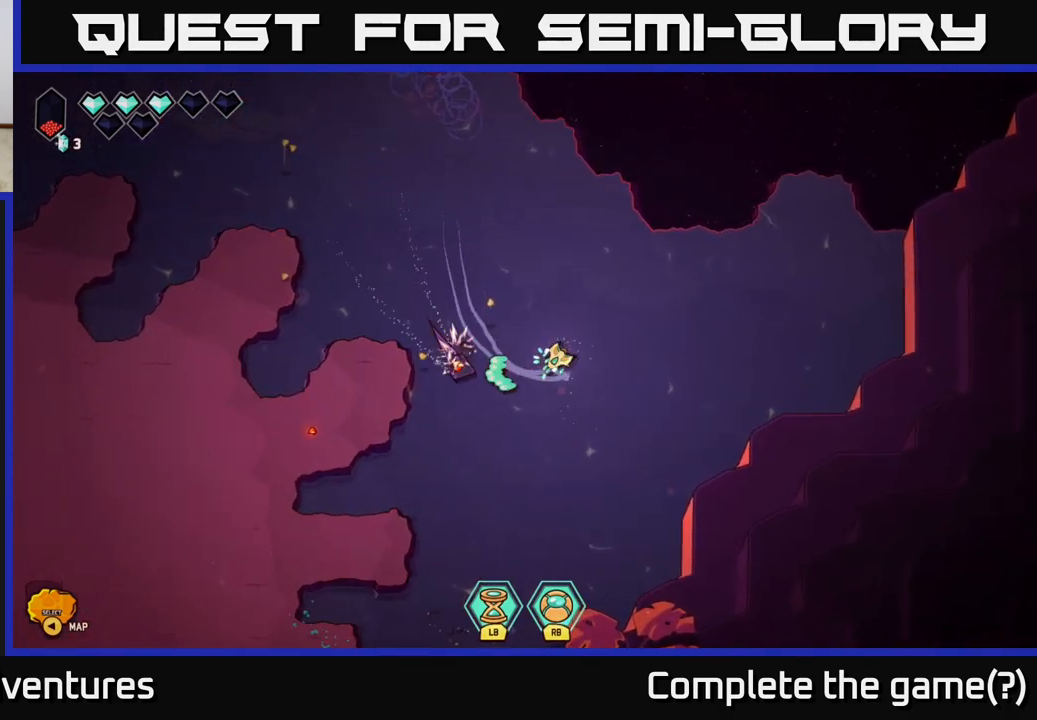
{"buttons": ["R2"], "left_stick": "down-left", "right_stick": "down", "events": [[50, "left_stick", "center"], [100, "left_stick", "down-left"], [150, "right_stick", "down"], [200, "left_stick", "center"], [333, "left_stick", "down-left"]]}
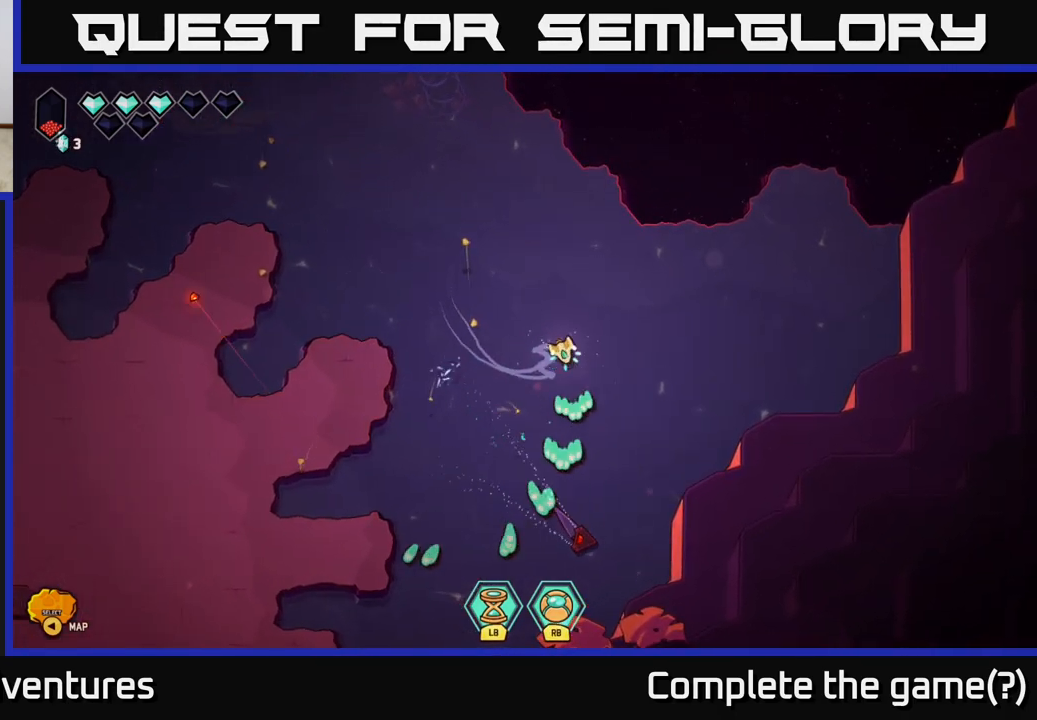
{"buttons": [], "left_stick": "center", "right_stick": "center", "events": [[17, "right_stick", "down-right"], [167, "R2", "up"], [250, "left_stick", "center"], [450, "right_stick", "center"]]}
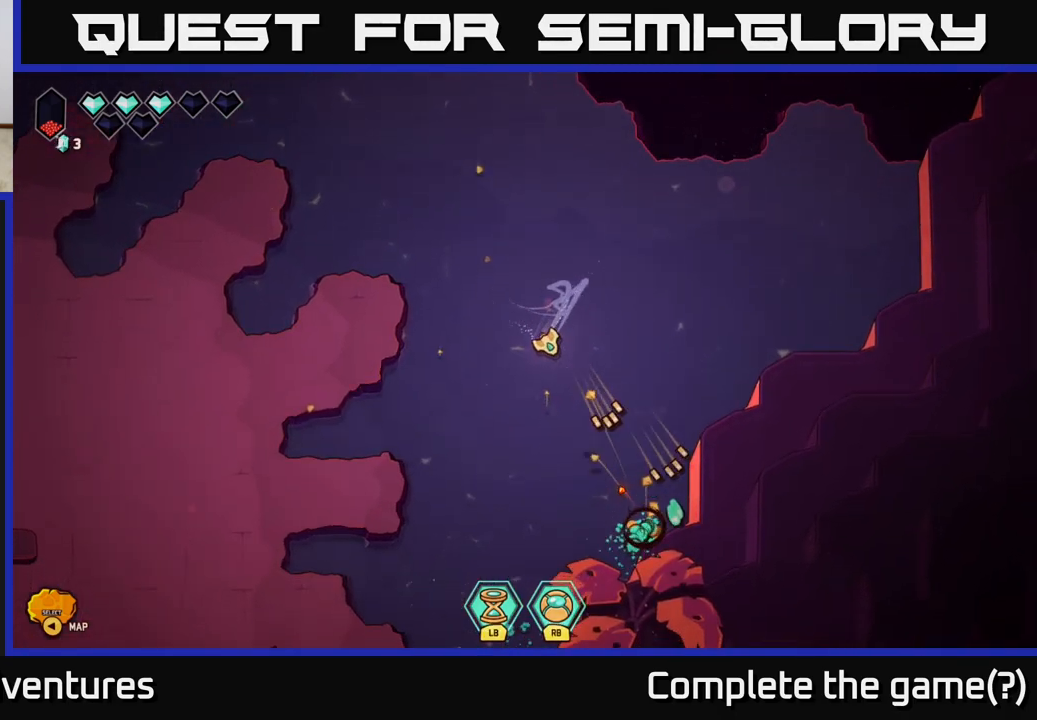
{"buttons": [], "left_stick": "up-left", "right_stick": "center", "events": [[283, "left_stick", "up"], [467, "left_stick", "up-left"]]}
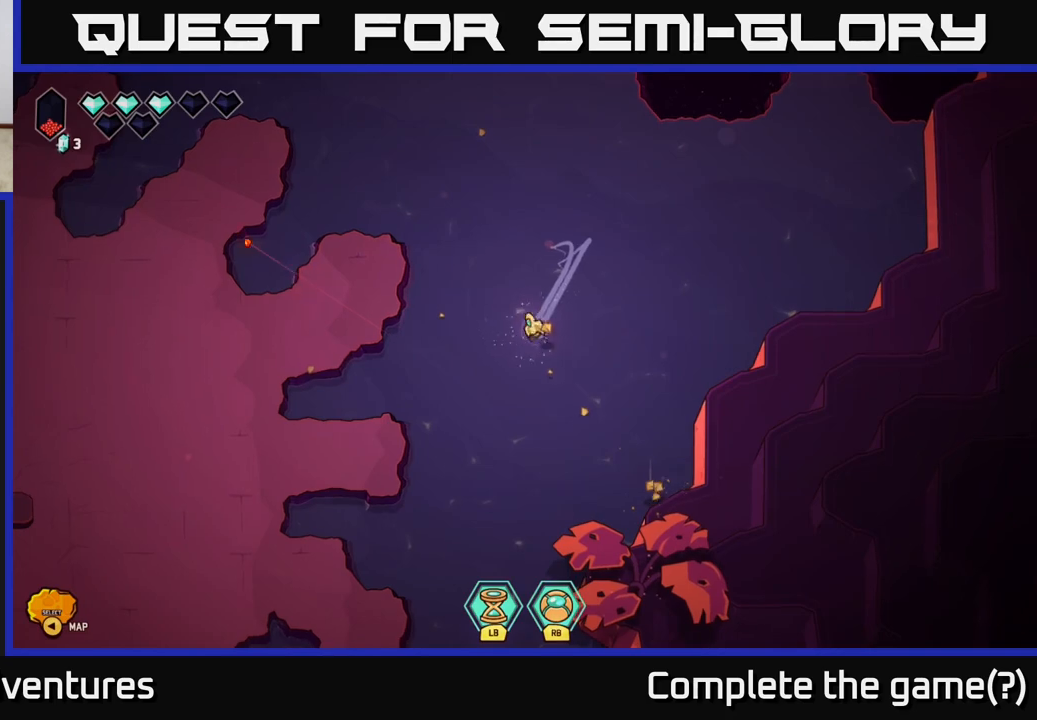
{"buttons": [], "left_stick": "up", "right_stick": "center", "events": [[50, "left_stick", "left"], [100, "left_stick", "center"], [350, "left_stick", "up-left"], [433, "left_stick", "up"]]}
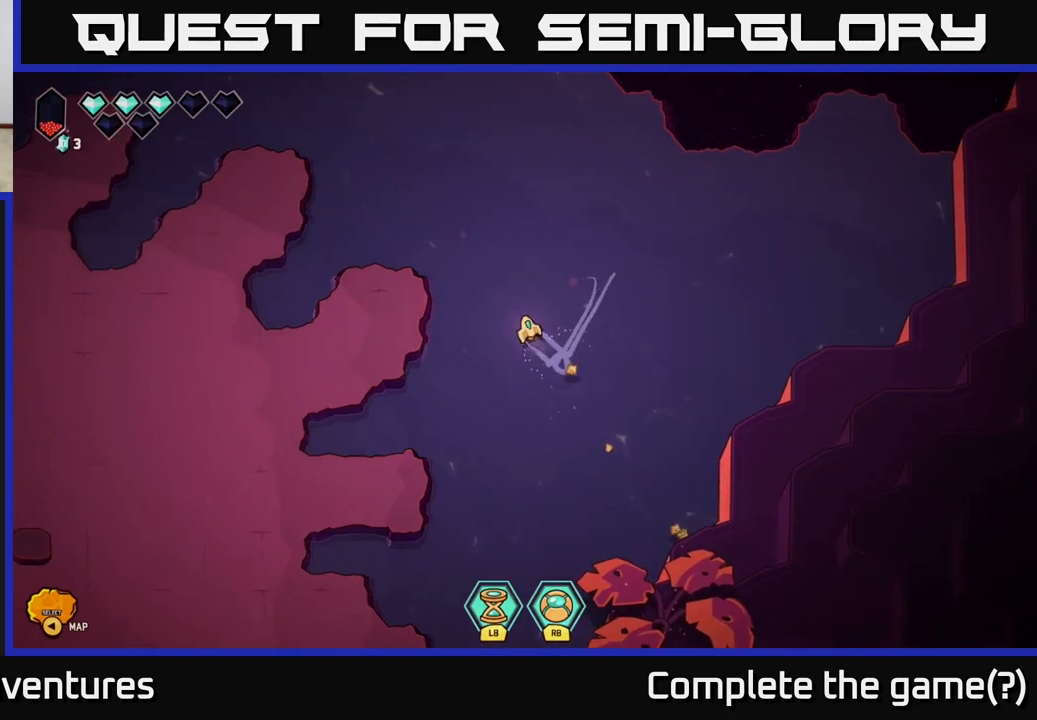
{"buttons": ["L2"], "left_stick": "up", "right_stick": "center", "events": [[17, "L2", "down"], [250, "left_stick", "up-left"], [400, "left_stick", "up"]]}
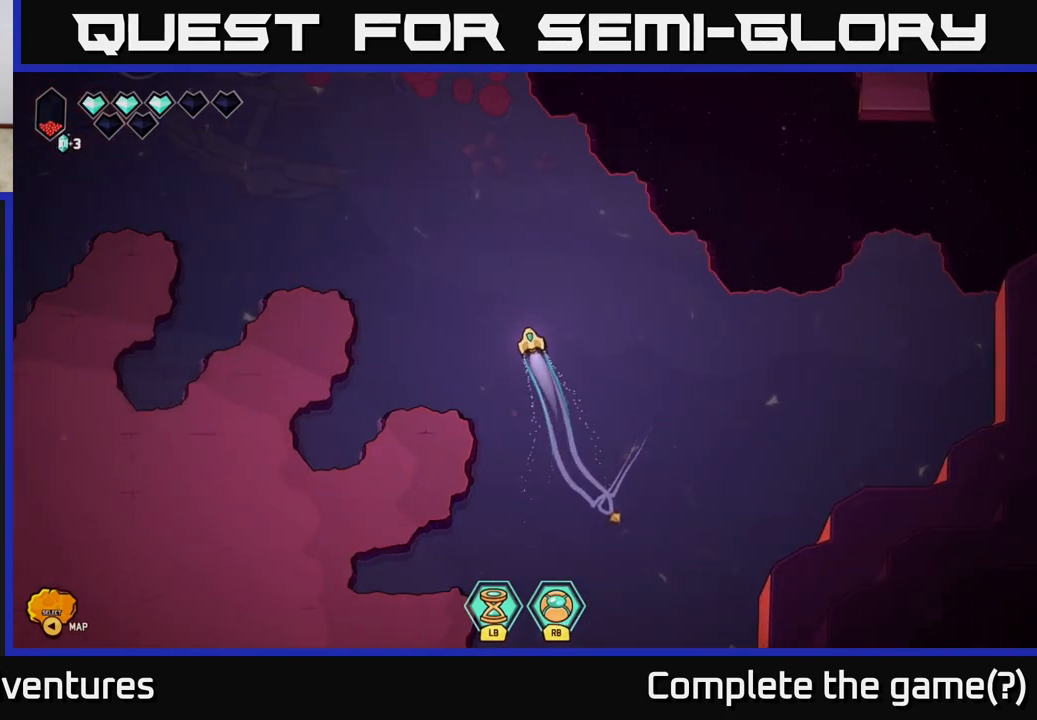
{"buttons": ["L2"], "left_stick": "up", "right_stick": "center", "events": [[50, "left_stick", "up-left"], [267, "left_stick", "up"]]}
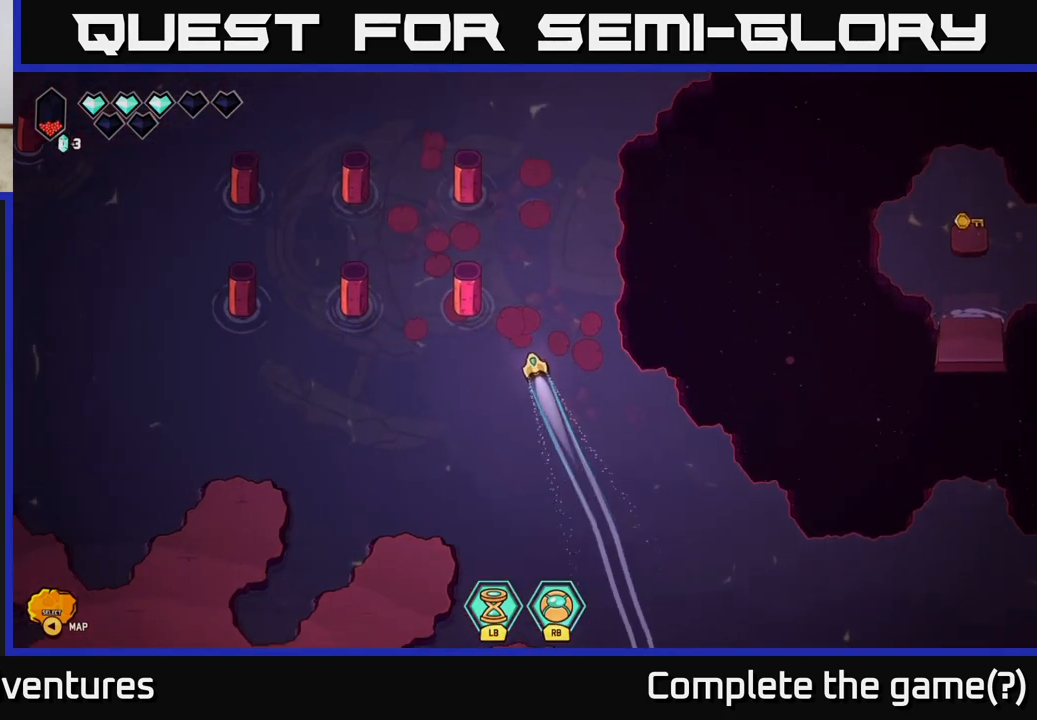
{"buttons": ["L2"], "left_stick": "up-right", "right_stick": "center", "events": [[100, "left_stick", "up-right"]]}
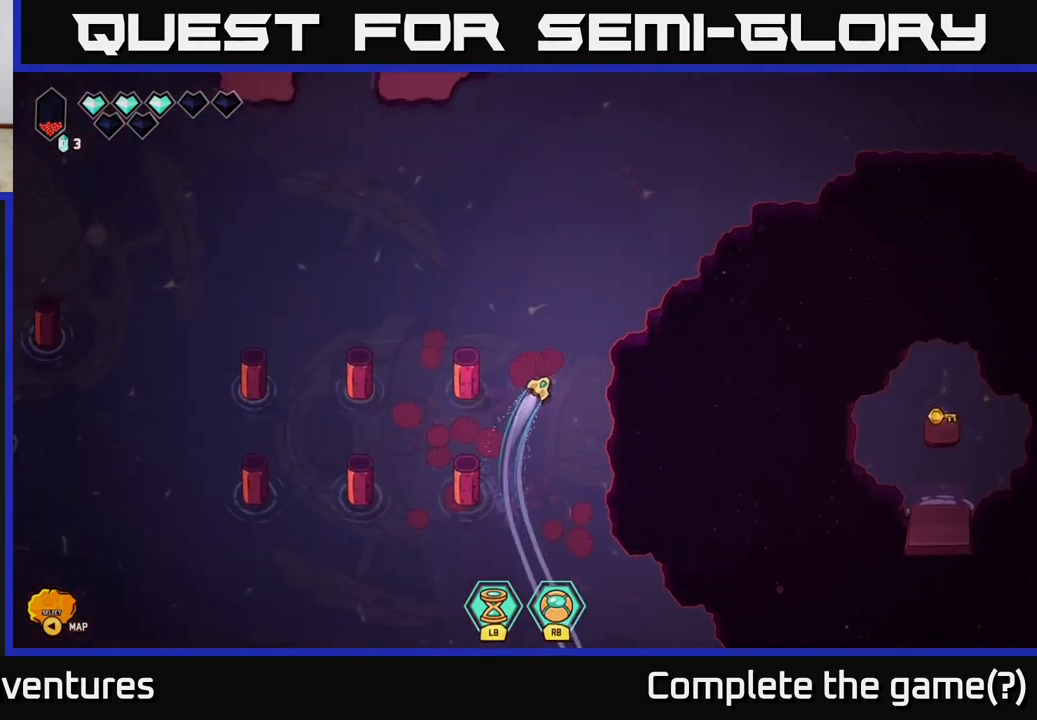
{"buttons": [], "left_stick": "up-right", "right_stick": "center", "events": [[417, "L2", "up"]]}
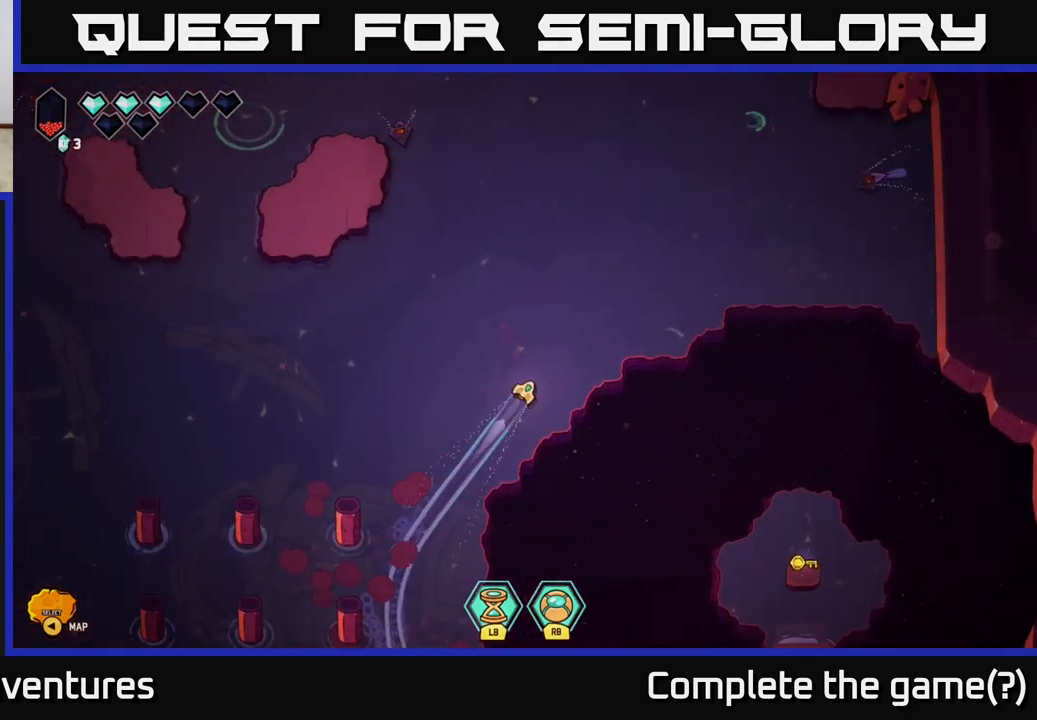
{"buttons": ["R2"], "left_stick": "up-left", "right_stick": "up-right", "events": [[400, "left_stick", "up-left"], [417, "R2", "down"], [433, "right_stick", "up-right"]]}
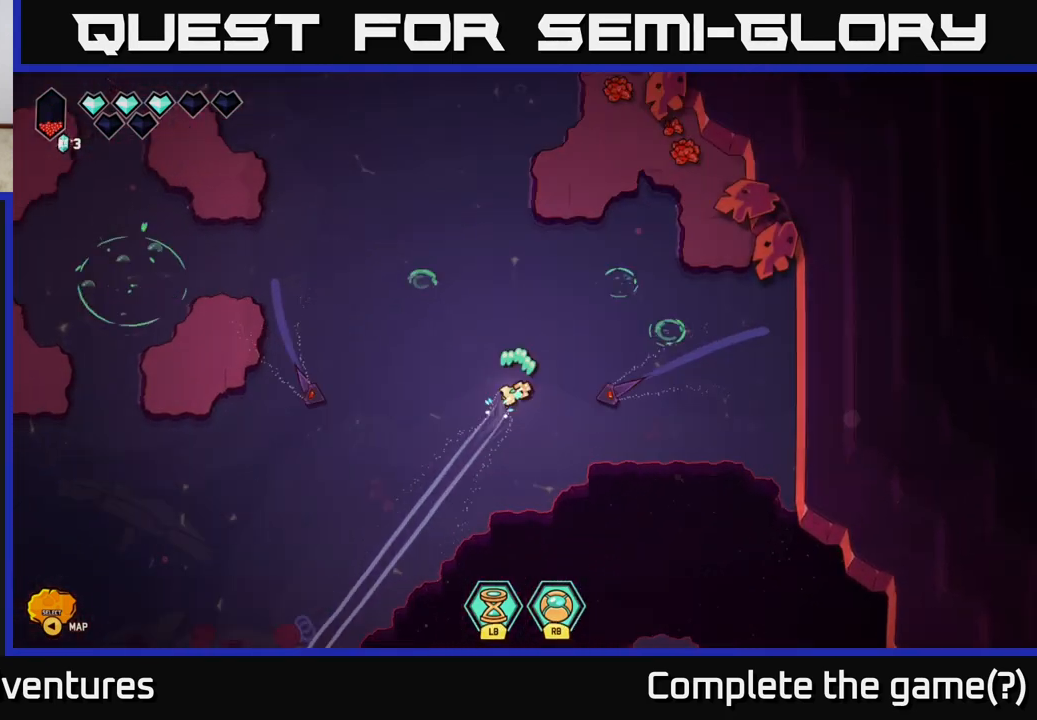
{"buttons": [], "left_stick": "up-left", "right_stick": "down", "events": [[67, "right_stick", "down-right"], [167, "right_stick", "down"], [200, "left_stick", "left"], [250, "R2", "up"], [433, "left_stick", "up-left"]]}
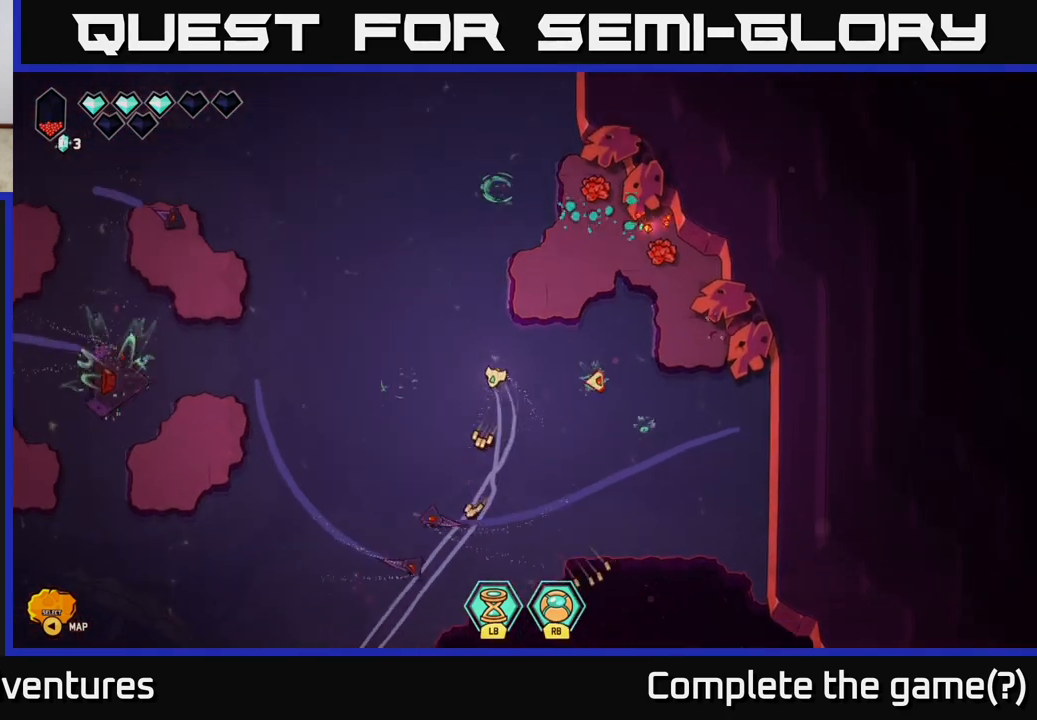
{"buttons": [], "left_stick": "up-left", "right_stick": "left", "events": [[117, "left_stick", "up"], [283, "right_stick", "left"], [317, "left_stick", "up-left"]]}
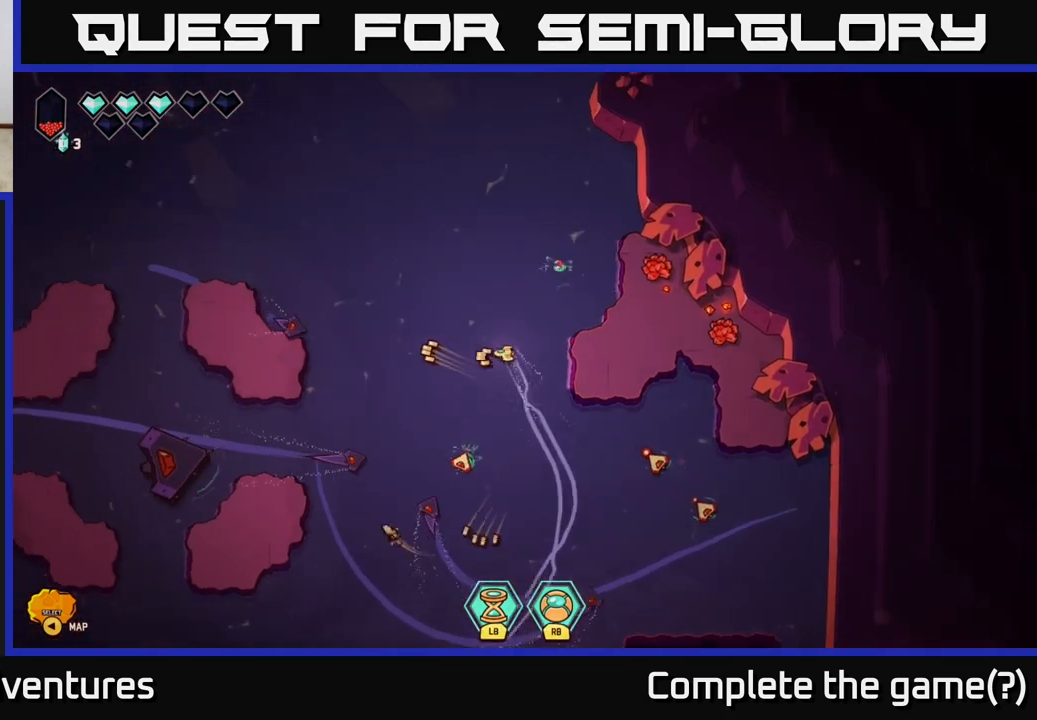
{"buttons": [], "left_stick": "left", "right_stick": "down", "events": [[17, "right_stick", "down-left"], [217, "right_stick", "down"], [250, "left_stick", "left"]]}
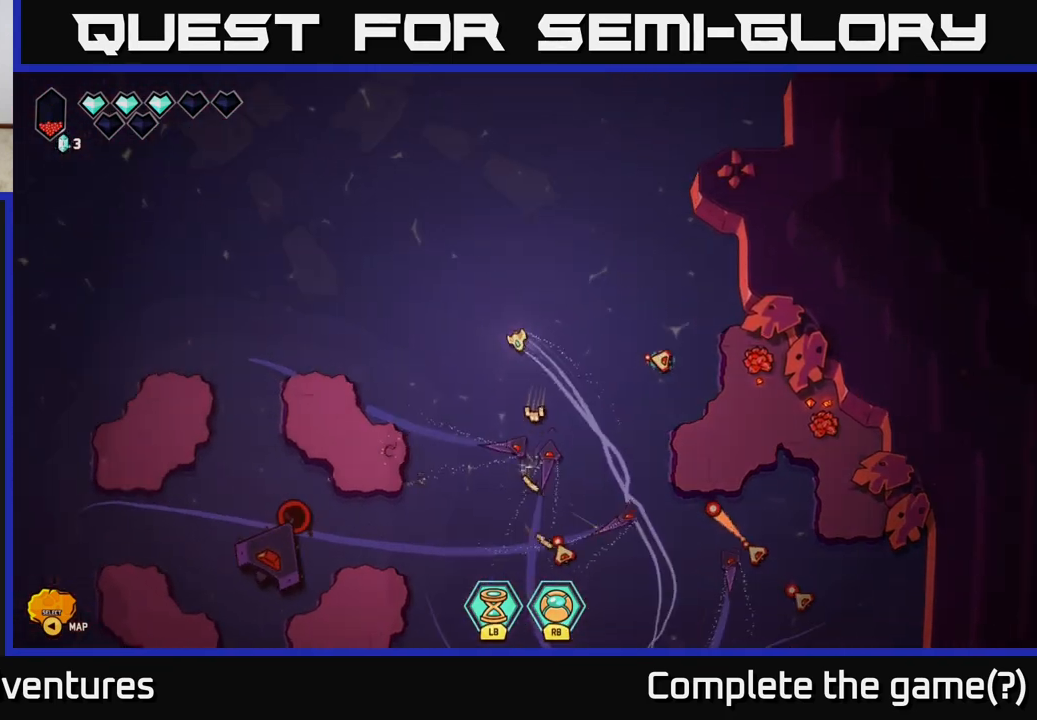
{"buttons": [], "left_stick": "left", "right_stick": "down", "events": [[50, "right_stick", "down-right"], [267, "left_stick", "up-left"], [400, "right_stick", "down"], [467, "left_stick", "left"]]}
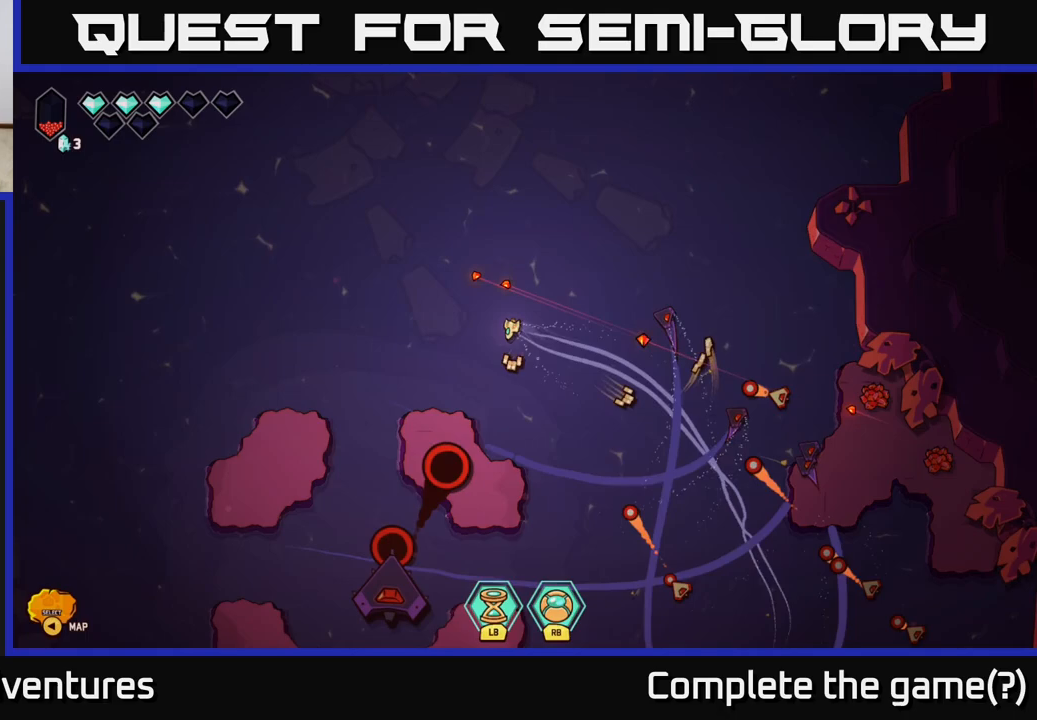
{"buttons": [], "left_stick": "center", "right_stick": "down", "events": [[67, "left_stick", "down-left"], [300, "left_stick", "center"]]}
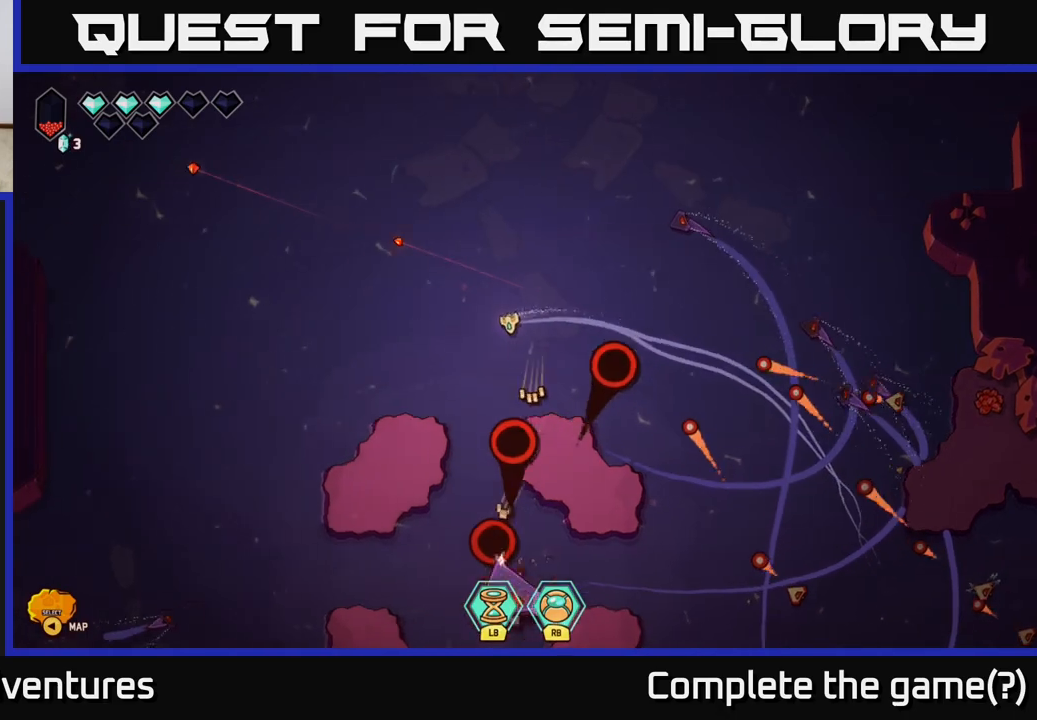
{"buttons": [], "left_stick": "left", "right_stick": "down", "events": [[67, "left_stick", "down-left"], [233, "left_stick", "down"], [467, "left_stick", "left"]]}
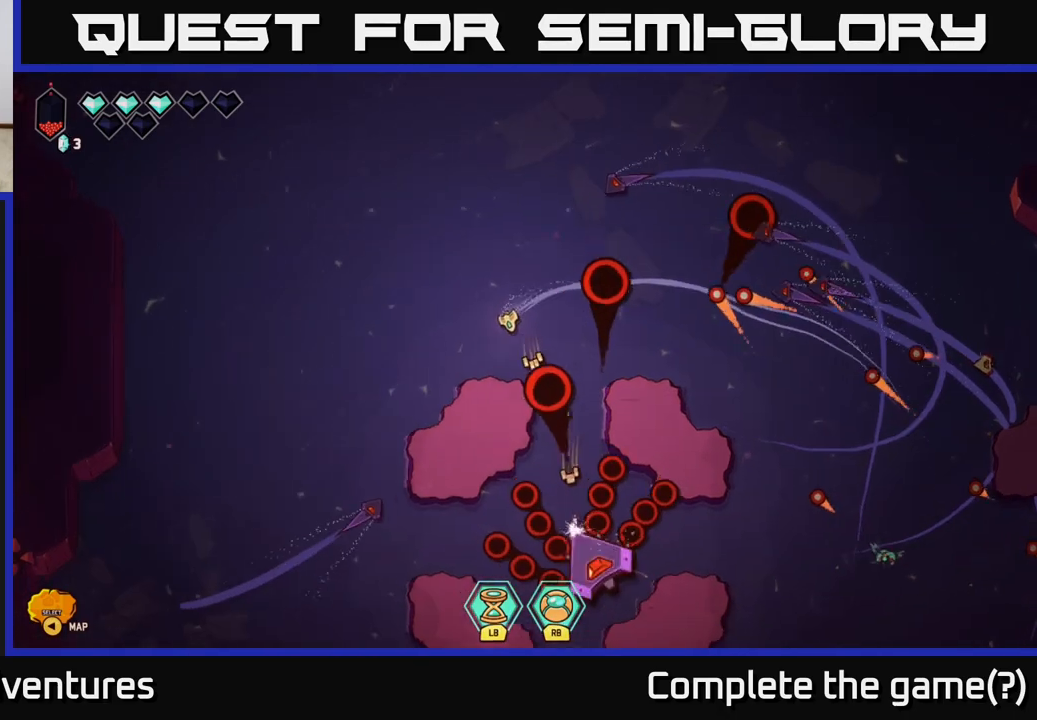
{"buttons": [], "left_stick": "up-left", "right_stick": "right", "events": [[400, "right_stick", "down-right"], [467, "left_stick", "up-left"], [500, "right_stick", "right"]]}
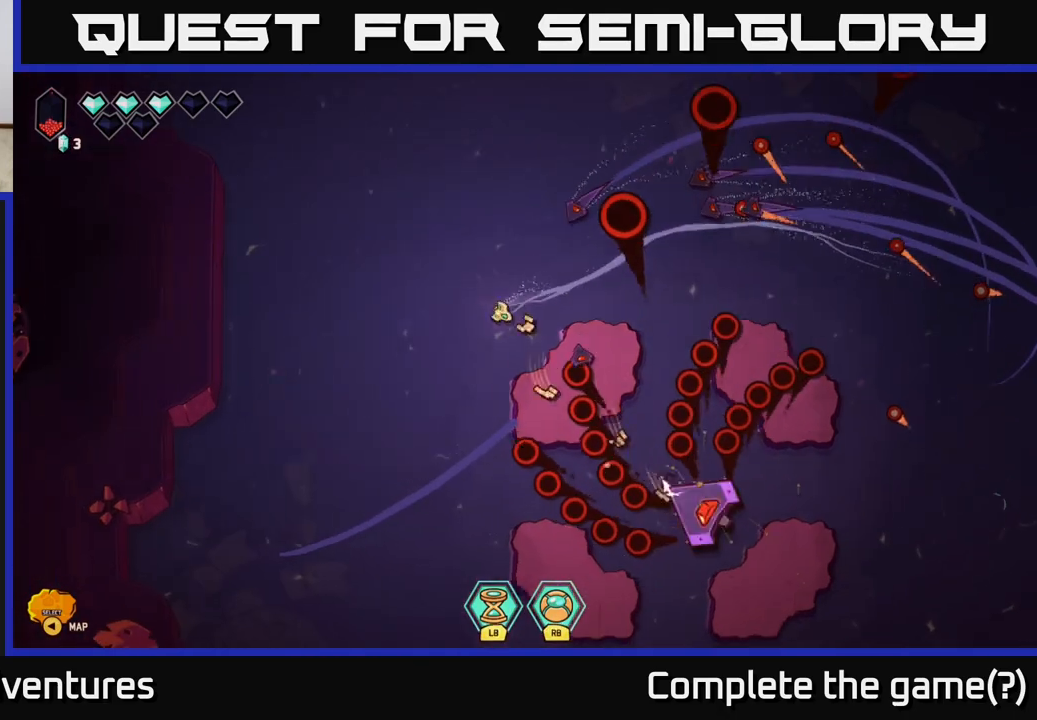
{"buttons": ["R2"], "left_stick": "down-left", "right_stick": "right", "events": [[100, "left_stick", "left"], [267, "left_stick", "center"], [367, "R2", "down"], [400, "left_stick", "down-left"]]}
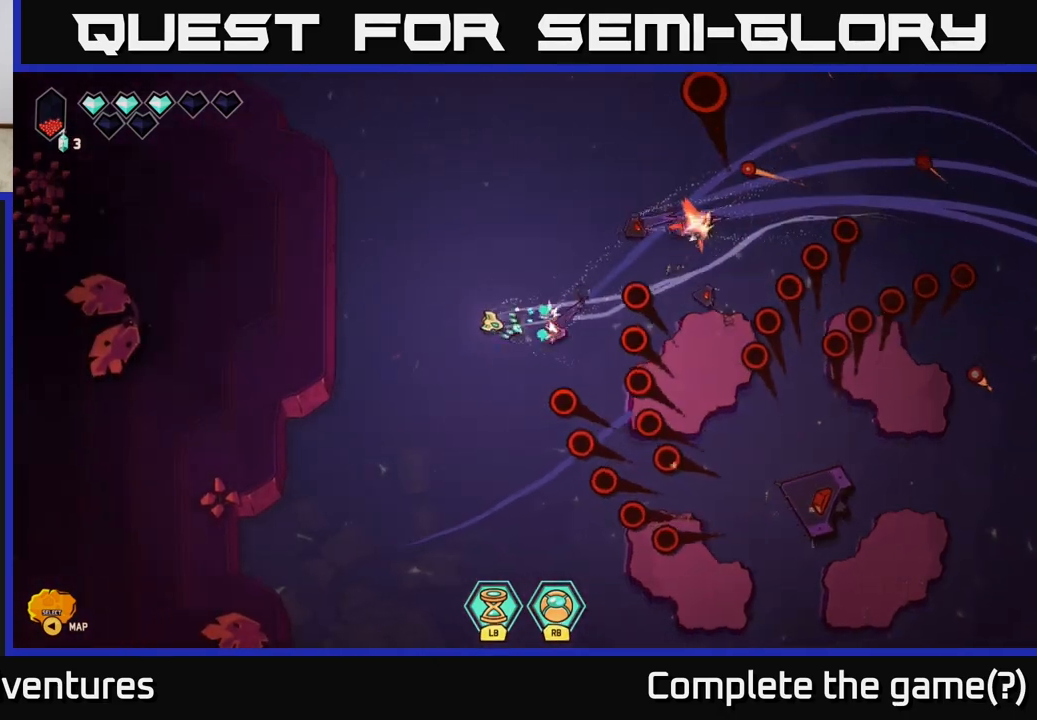
{"buttons": ["R2"], "left_stick": "down", "right_stick": "up-right", "events": [[283, "right_stick", "up-right"], [383, "left_stick", "down"]]}
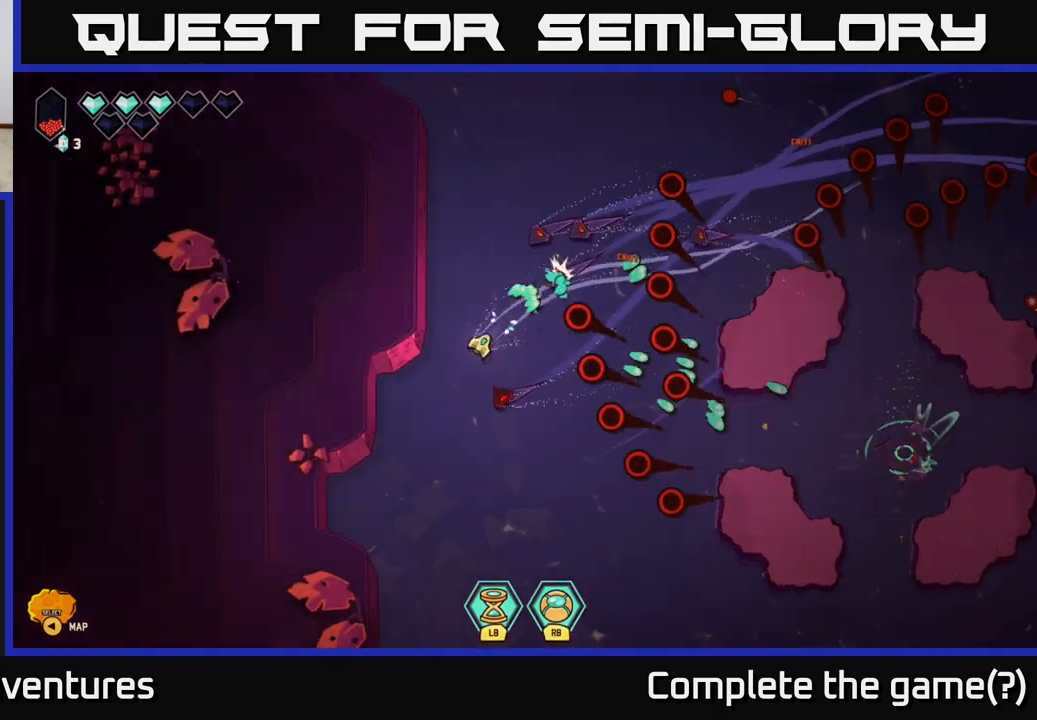
{"buttons": [], "left_stick": "down", "right_stick": "up-left", "events": [[117, "left_stick", "right"], [317, "left_stick", "down"], [450, "R2", "up"], [500, "right_stick", "up-left"]]}
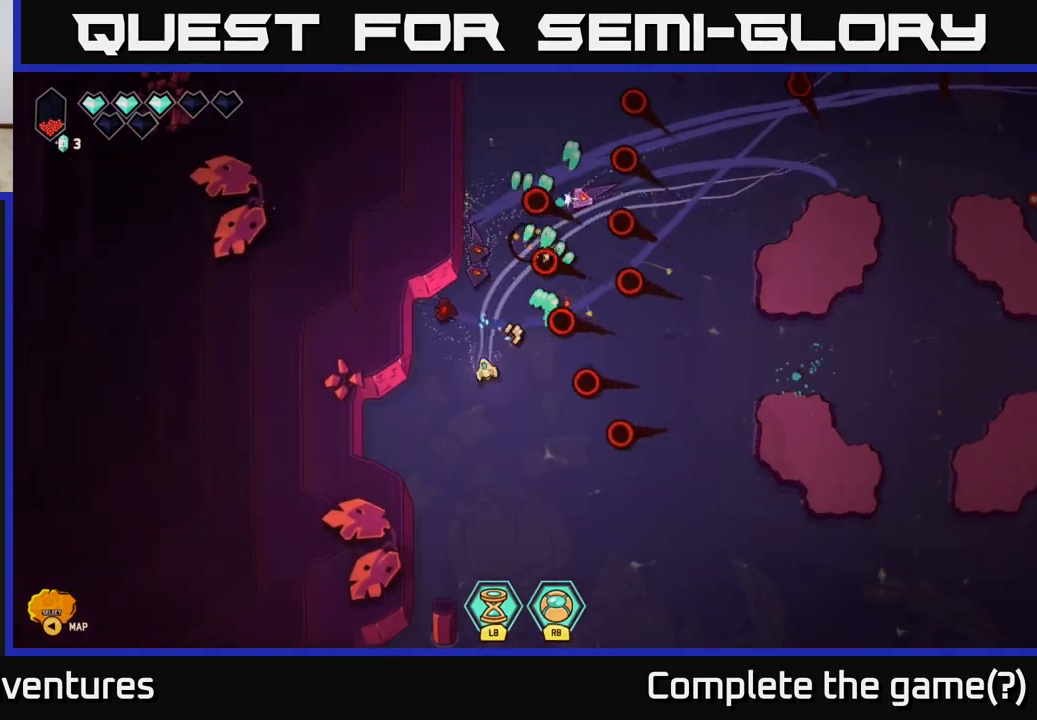
{"buttons": [], "left_stick": "down-right", "right_stick": "up", "events": [[117, "right_stick", "up"], [467, "left_stick", "down-right"]]}
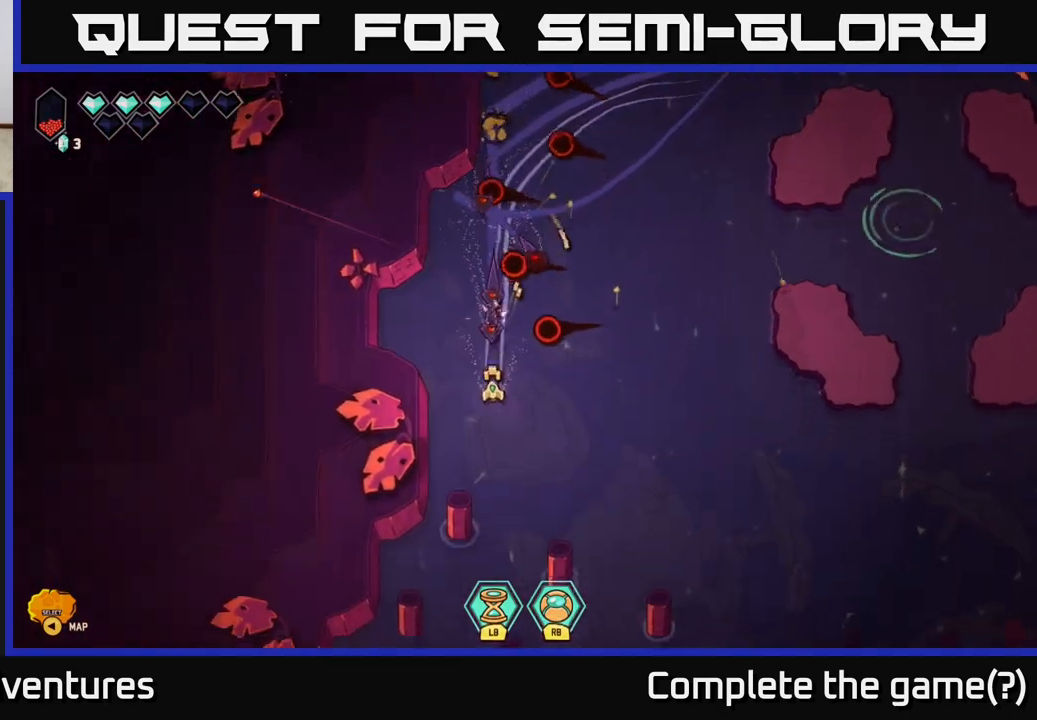
{"buttons": ["R2"], "left_stick": "right", "right_stick": "left", "events": [[183, "R2", "down"], [267, "right_stick", "up-left"], [383, "left_stick", "right"], [400, "right_stick", "left"]]}
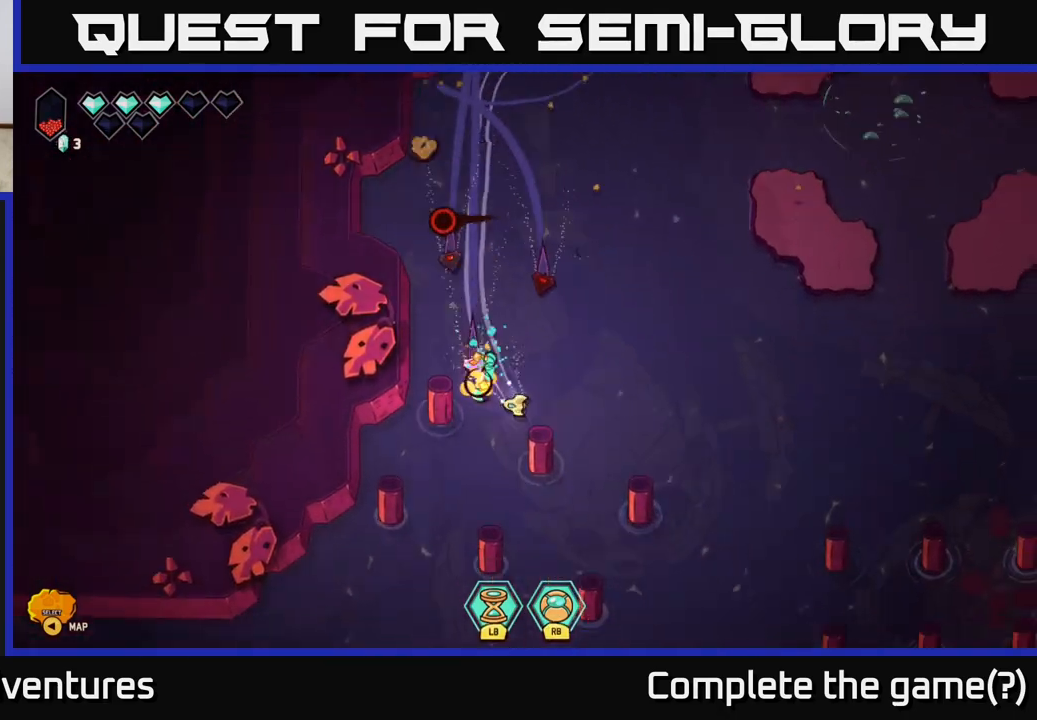
{"buttons": [], "left_stick": "up-right", "right_stick": "left", "events": [[50, "left_stick", "up-right"], [417, "R2", "up"]]}
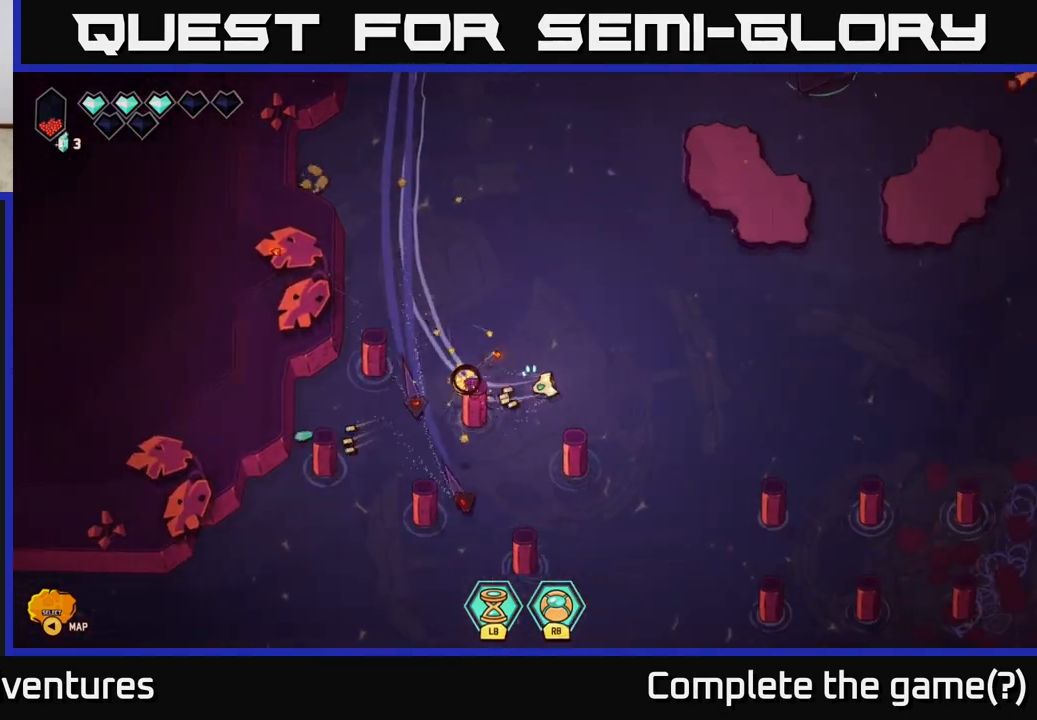
{"buttons": [], "left_stick": "right", "right_stick": "down-left", "events": [[17, "right_stick", "down-left"], [67, "left_stick", "right"]]}
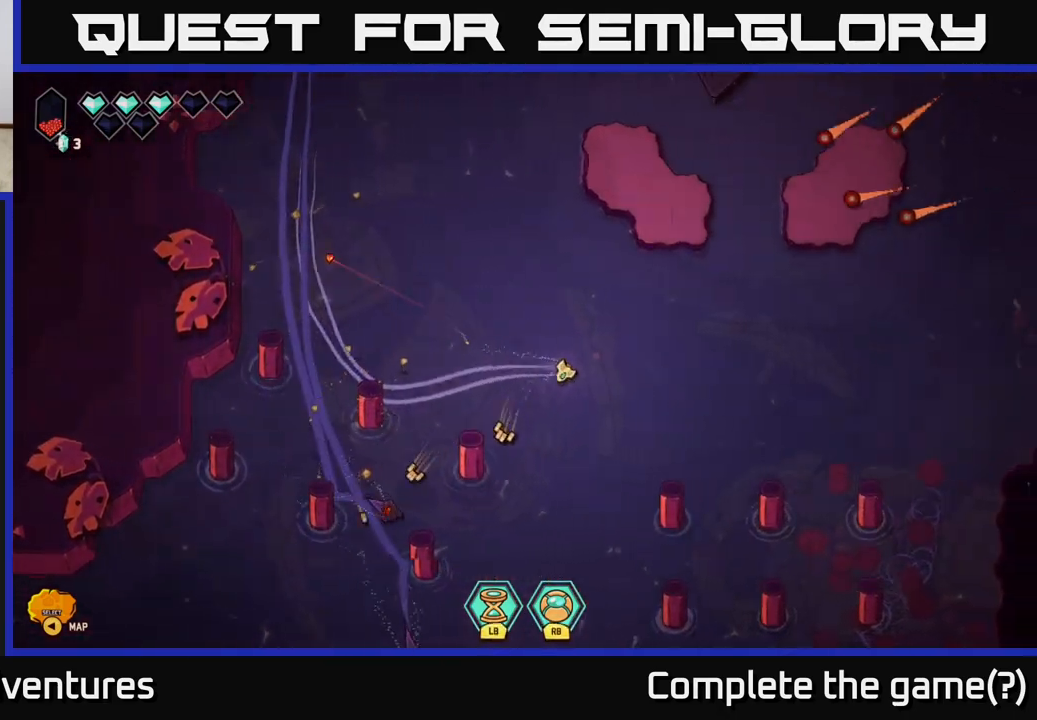
{"buttons": [], "left_stick": "right", "right_stick": "down-left", "events": [[67, "left_stick", "down-right"], [300, "left_stick", "center"], [467, "left_stick", "right"]]}
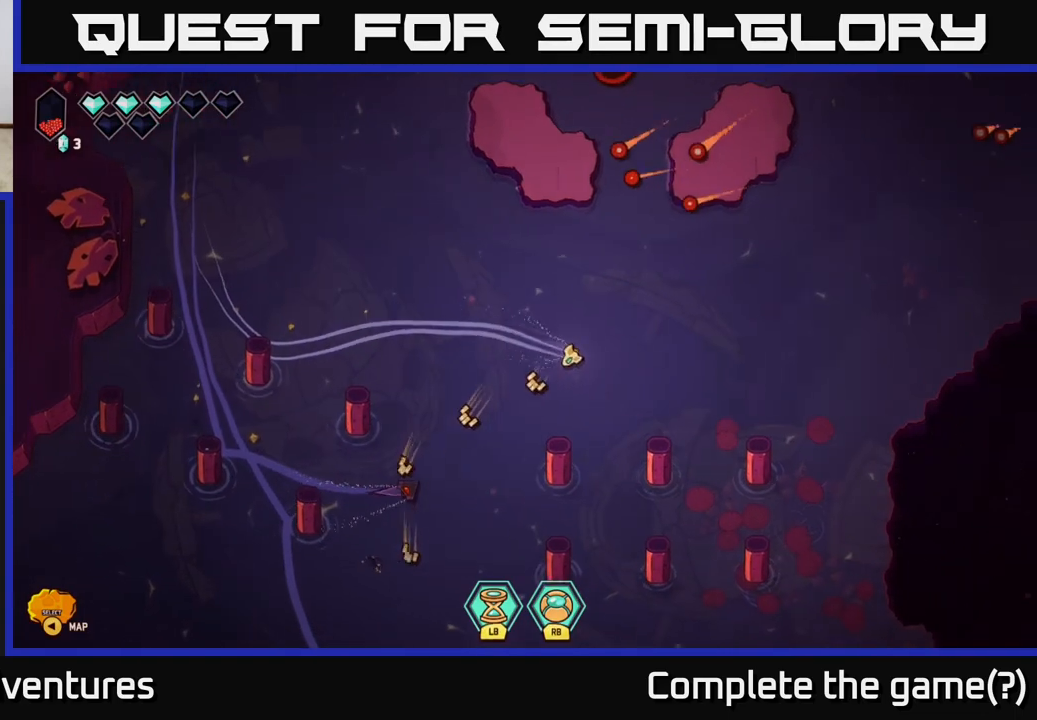
{"buttons": [], "left_stick": "right", "right_stick": "down-left", "events": [[100, "left_stick", "up-right"], [350, "left_stick", "right"]]}
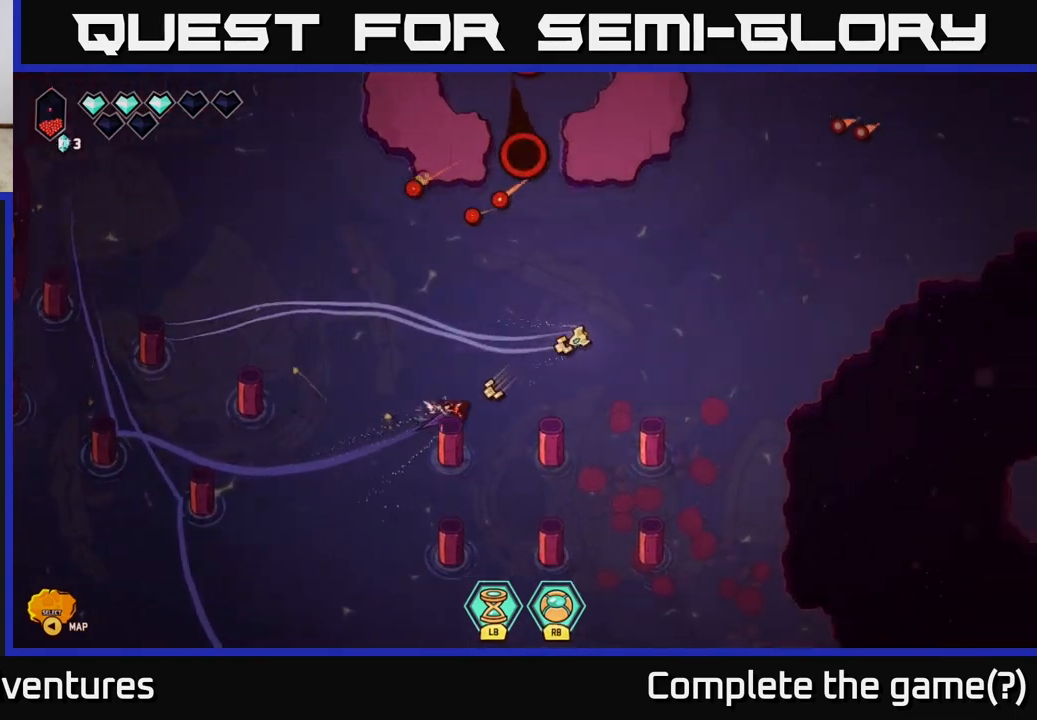
{"buttons": [], "left_stick": "up-right", "right_stick": "left", "events": [[17, "right_stick", "left"], [383, "left_stick", "up-right"]]}